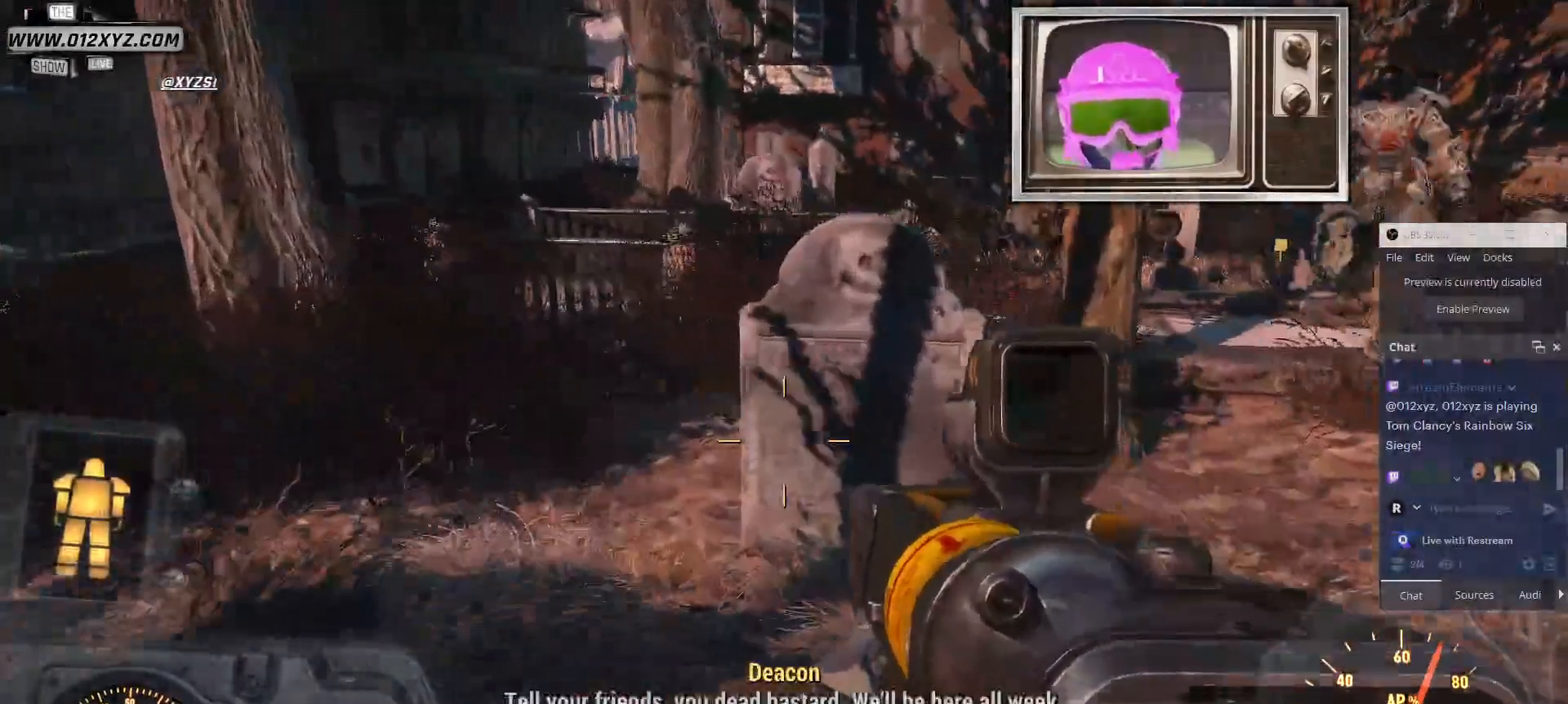
Gameplay with keyboard and mouse; each line is a JSON object with the keys and mouse buttons held at the frame after it. "events" lists presses ("down") and releases ("up") of "1", "2", "3", "4", "5", "a", "alt", "b", "c", "ctrl", "d", "e", "f", "g", "q", "r", "s", "shift", "space", "t", "tab", "v", "w", "x", "z", "mouse_left", "mouse_wheel", "mouse_right", "mouse_mb4" and "mouse_mb5" between this image and that frame as [ms after this image, input, new state], when the widget could be followed in between. "mouse_left", "mouse_wheel", "mouse_right", "mouse_mb4", "mouse_mb5" = the "left", "wheel", "right", "mb4", "mb5" buttons of the "mouse" list. No other keys are recorded. "wheel" means that the mouse wheel is clicked or scrolled. Not read: mouse_move.
{"keys": ["w"], "mouse": []}
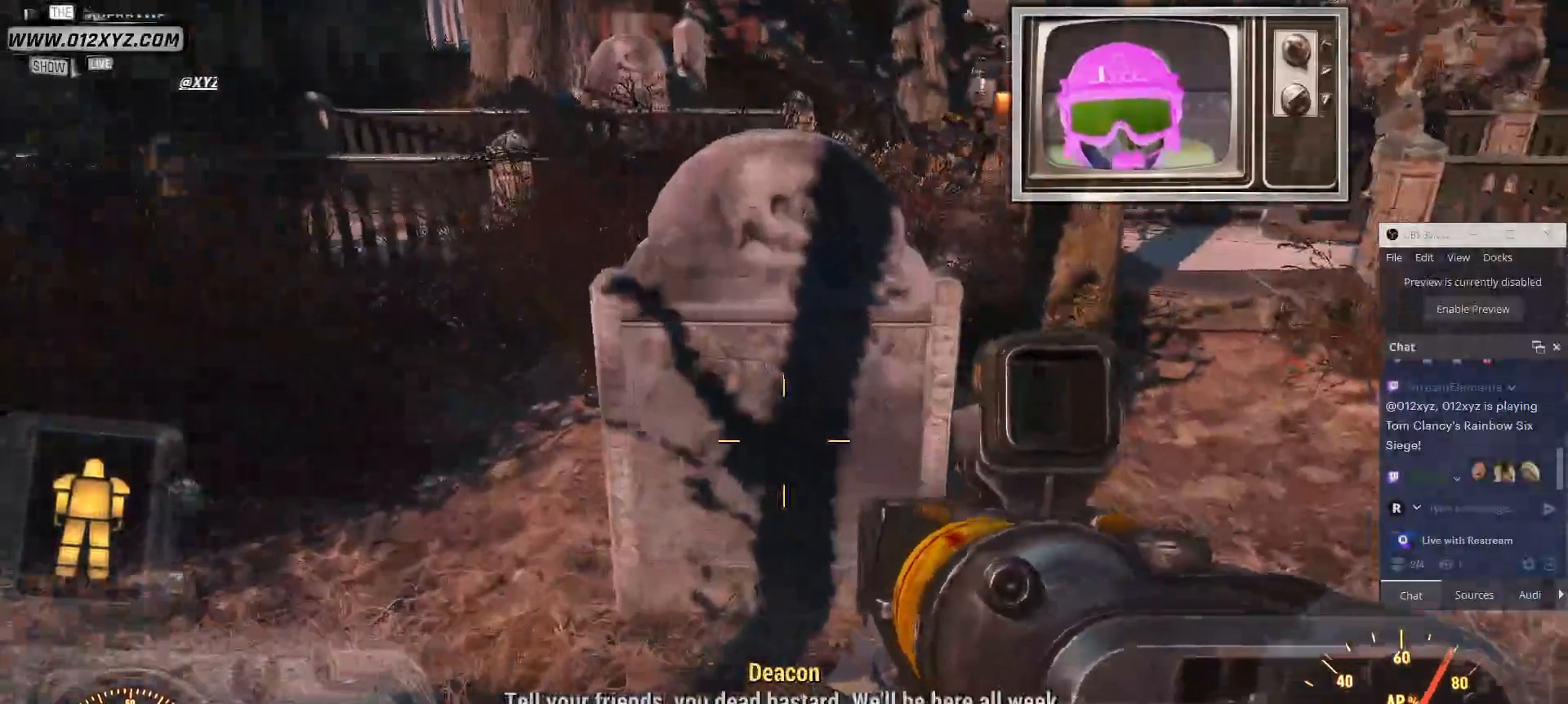
{"keys": [], "mouse": [], "events": [[334, "w", "up"]]}
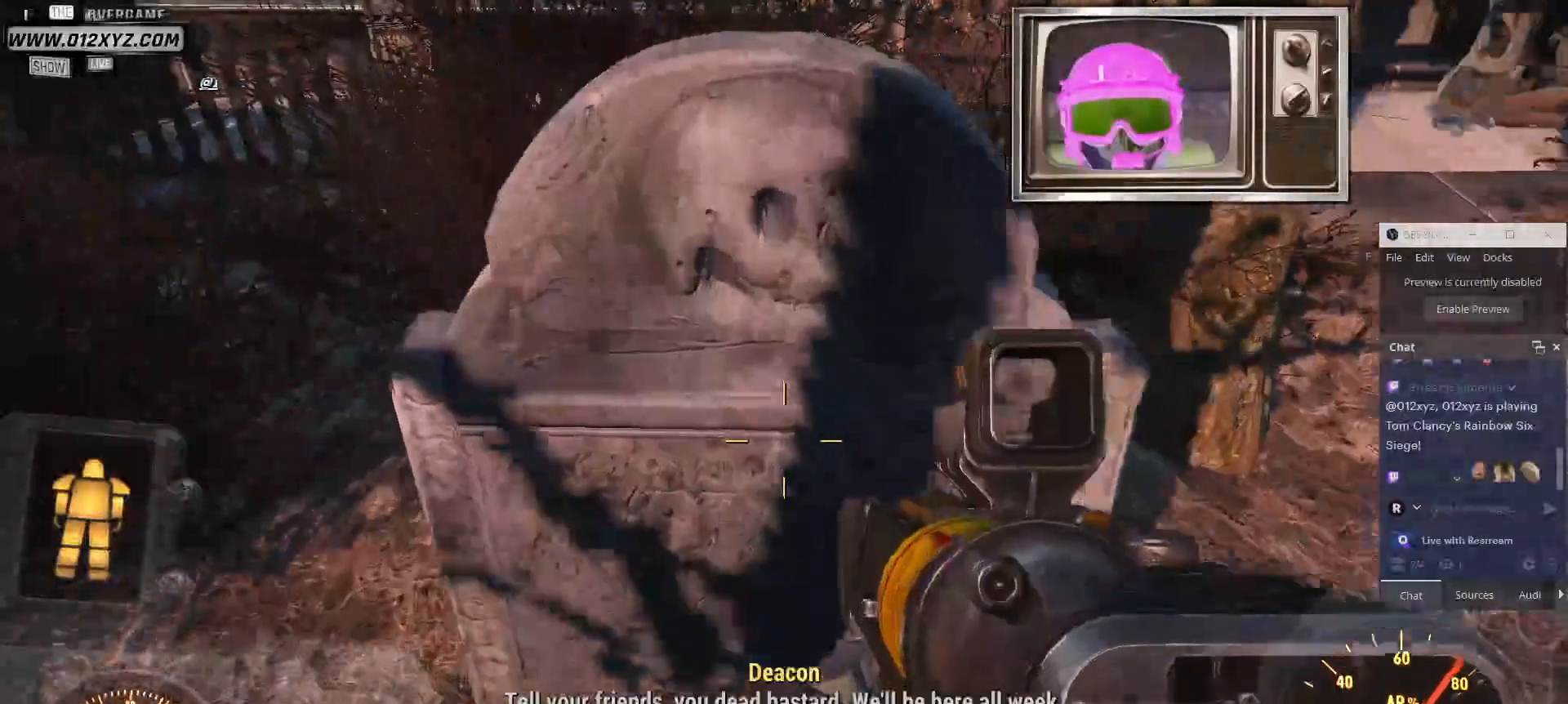
{"keys": [], "mouse": [], "events": []}
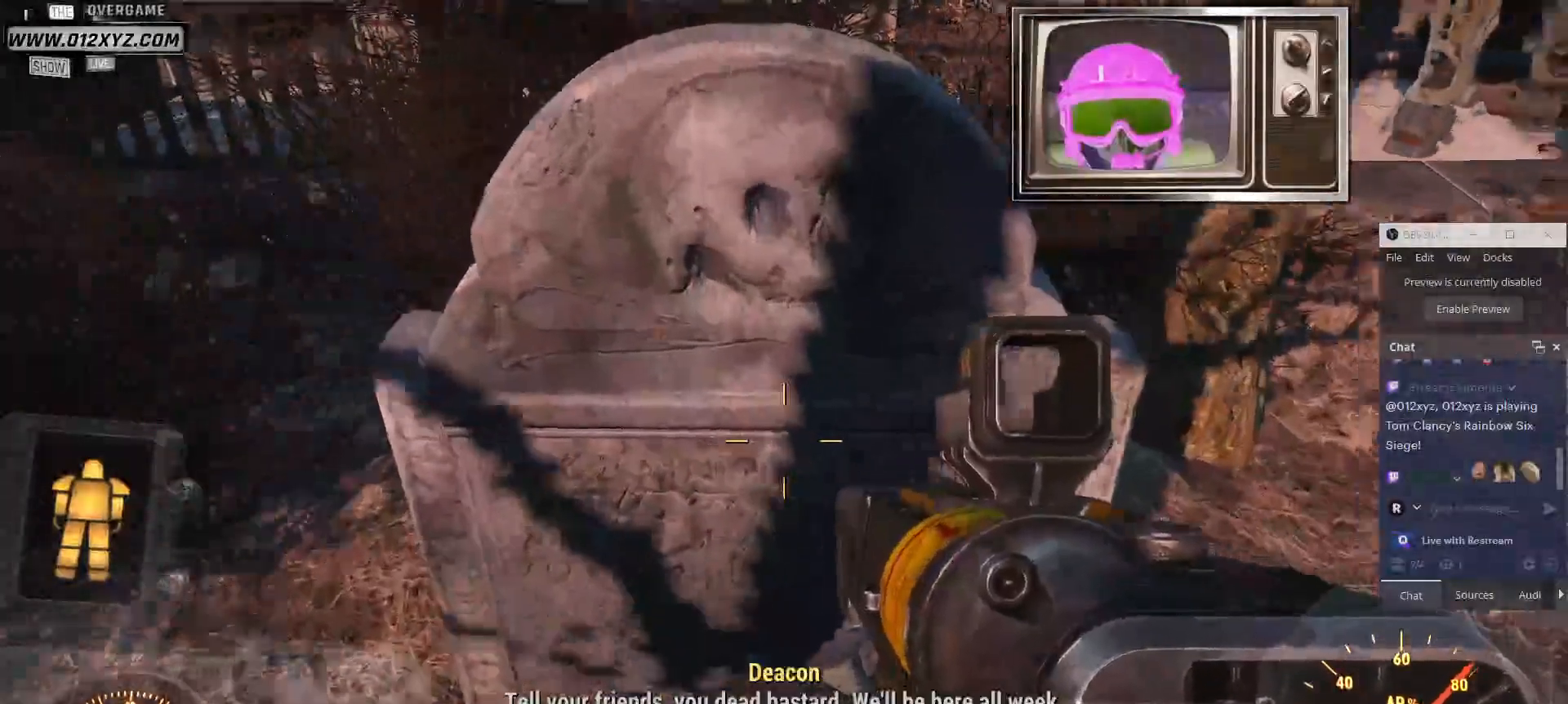
{"keys": ["w"], "mouse": [], "events": [[367, "w", "down"]]}
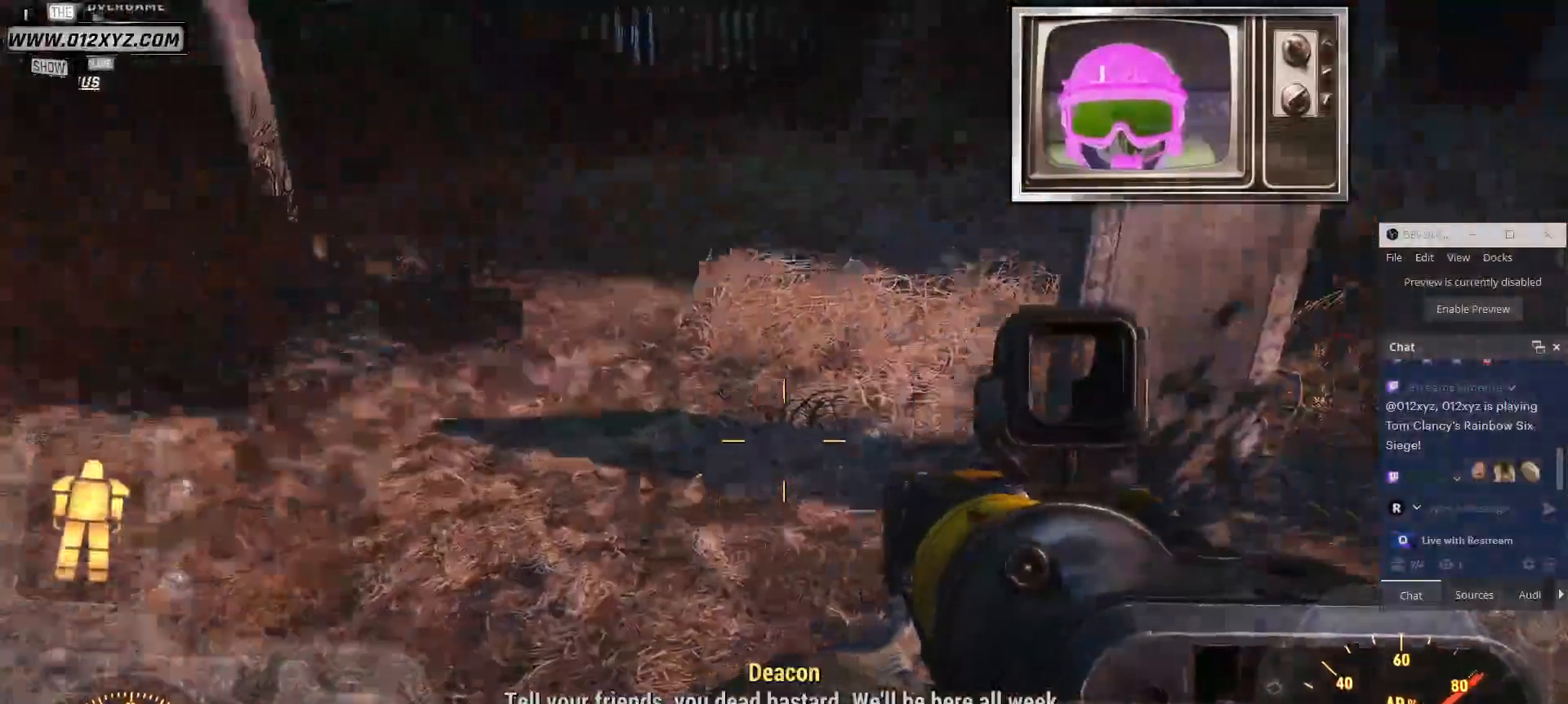
{"keys": ["w"], "mouse": [], "events": []}
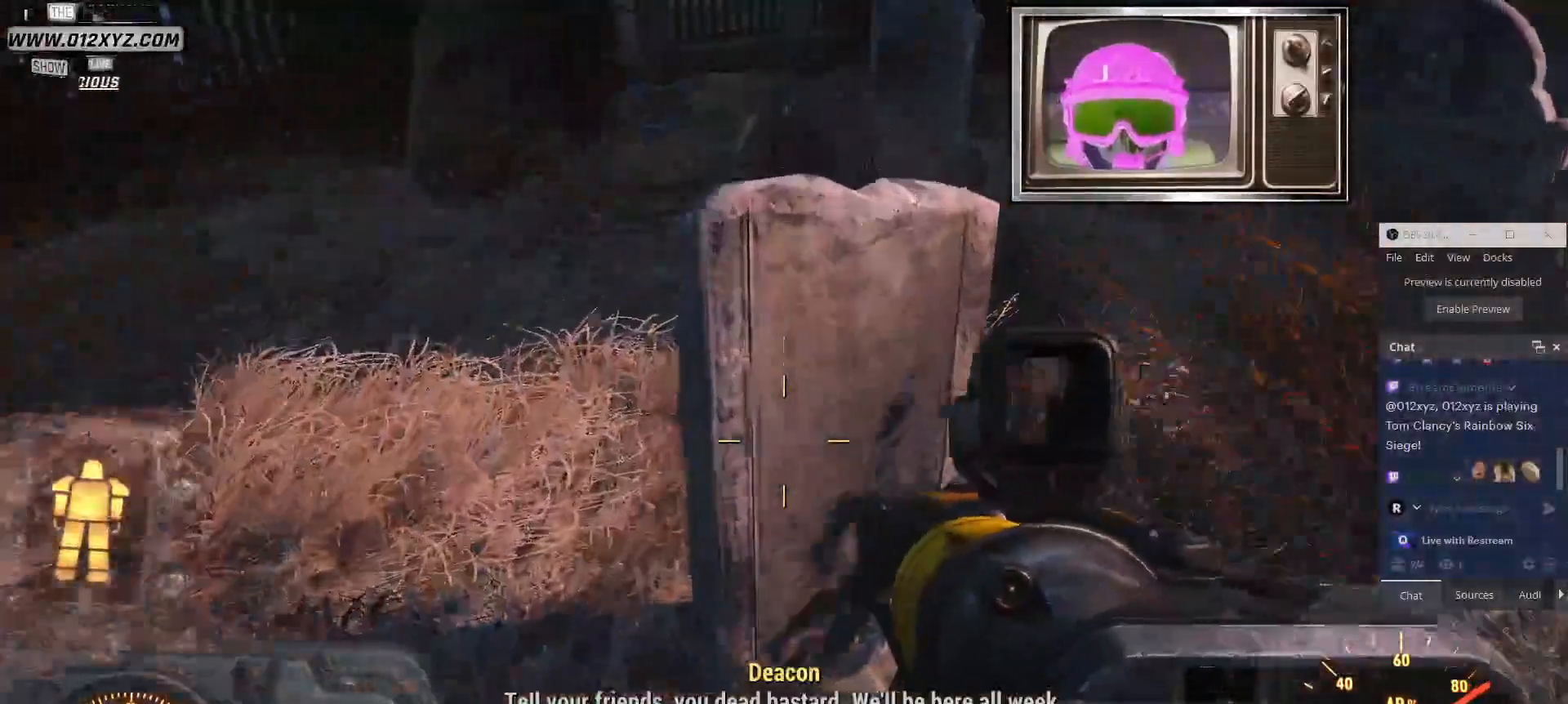
{"keys": [], "mouse": [], "events": [[34, "w", "up"]]}
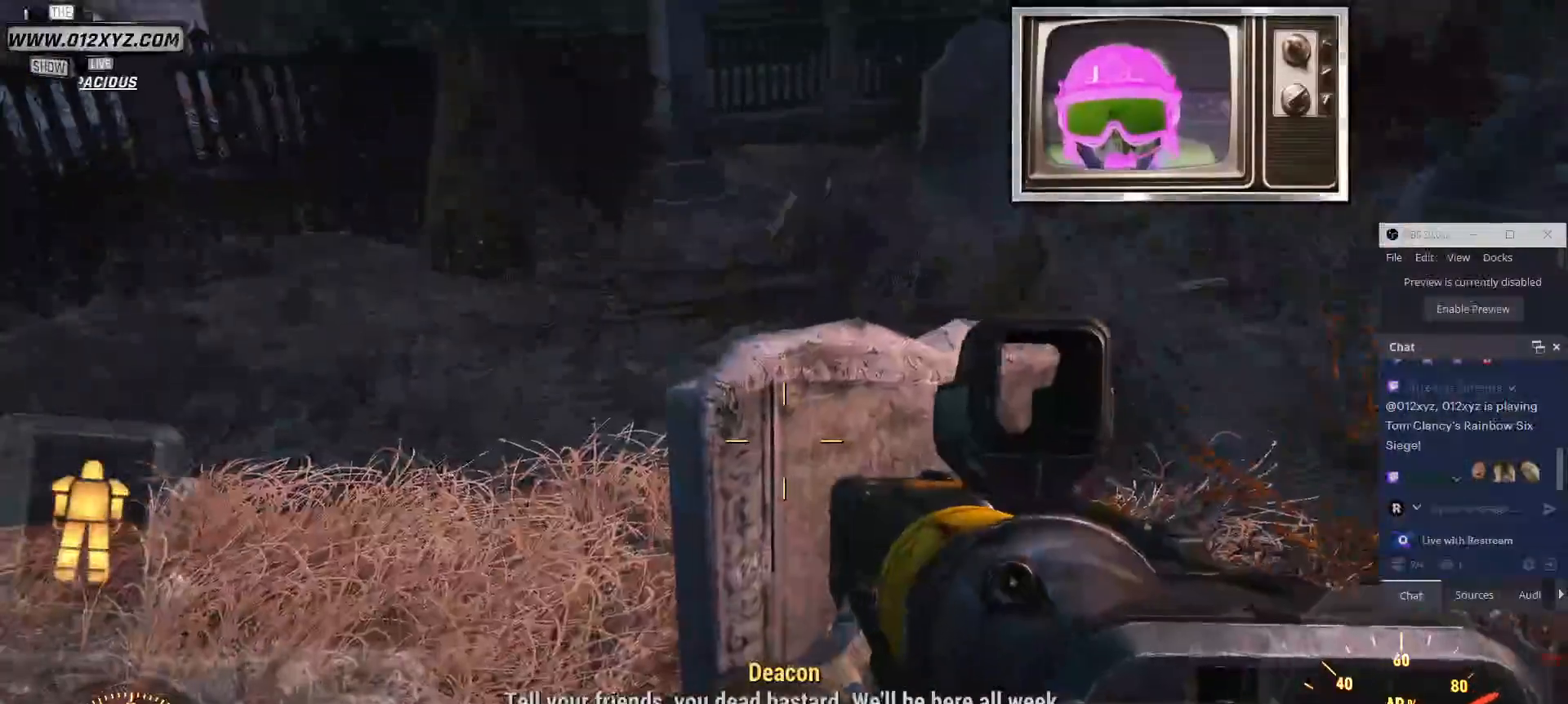
{"keys": ["a", "w"], "mouse": [], "events": [[100, "w", "down"], [134, "a", "down"]]}
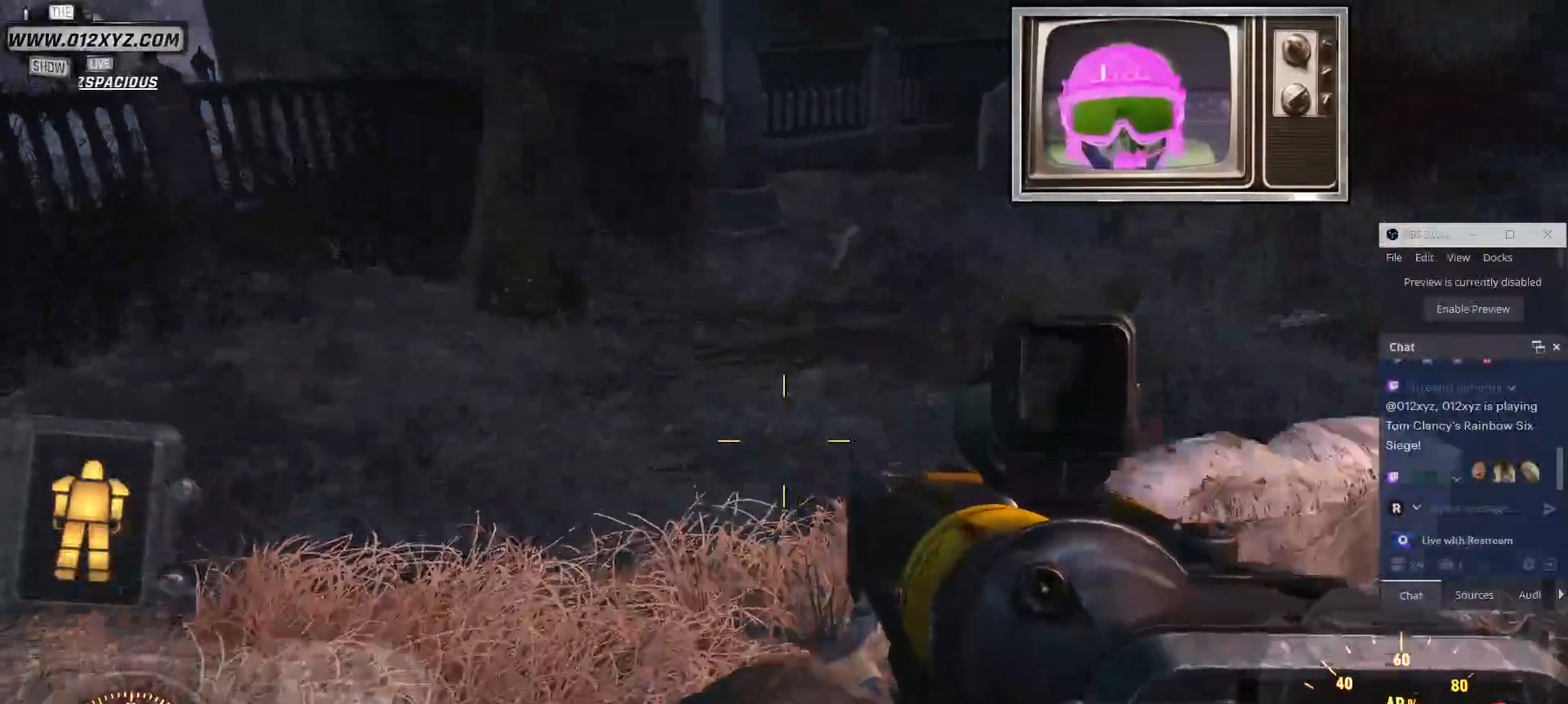
{"keys": ["w"], "mouse": [], "events": [[100, "a", "up"]]}
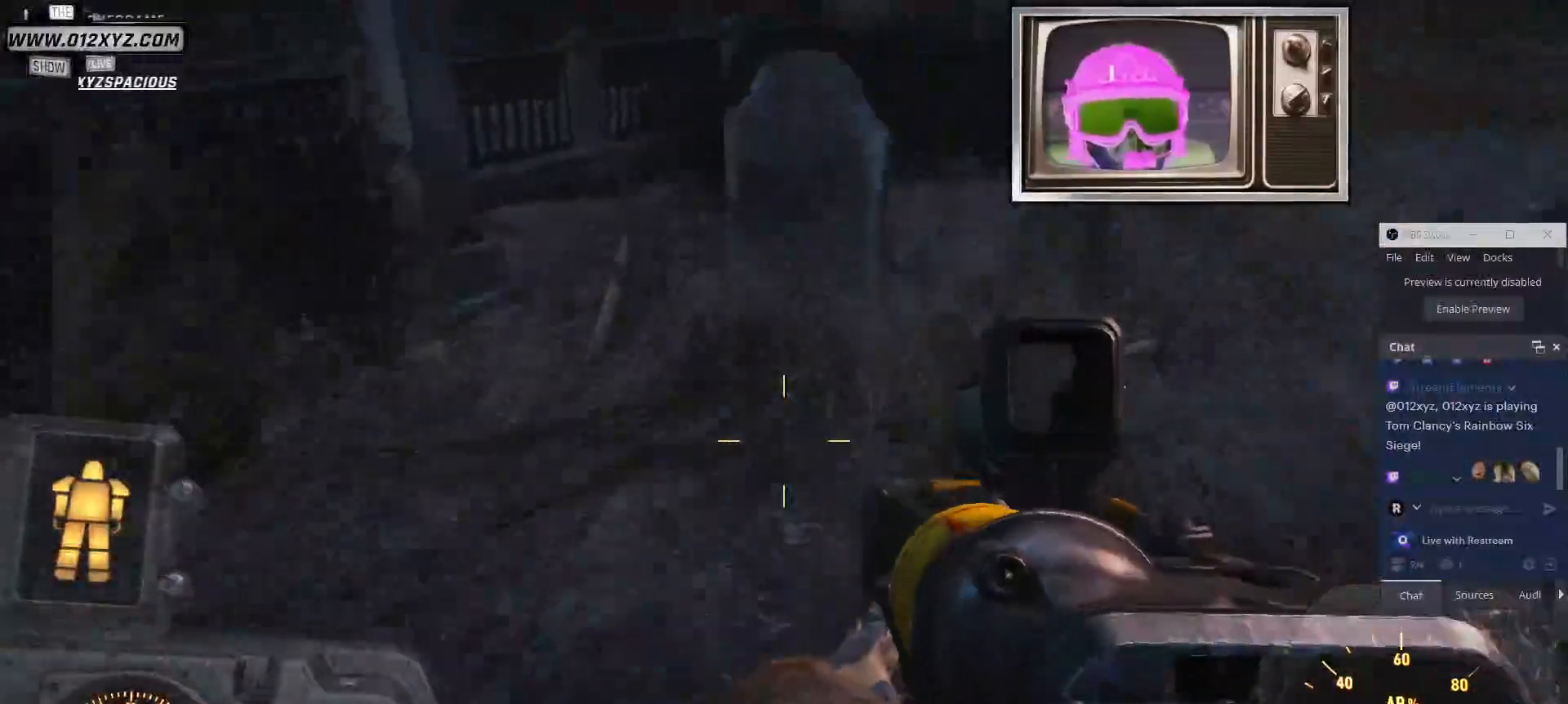
{"keys": ["c", "w"], "mouse": [], "events": [[434, "c", "down"]]}
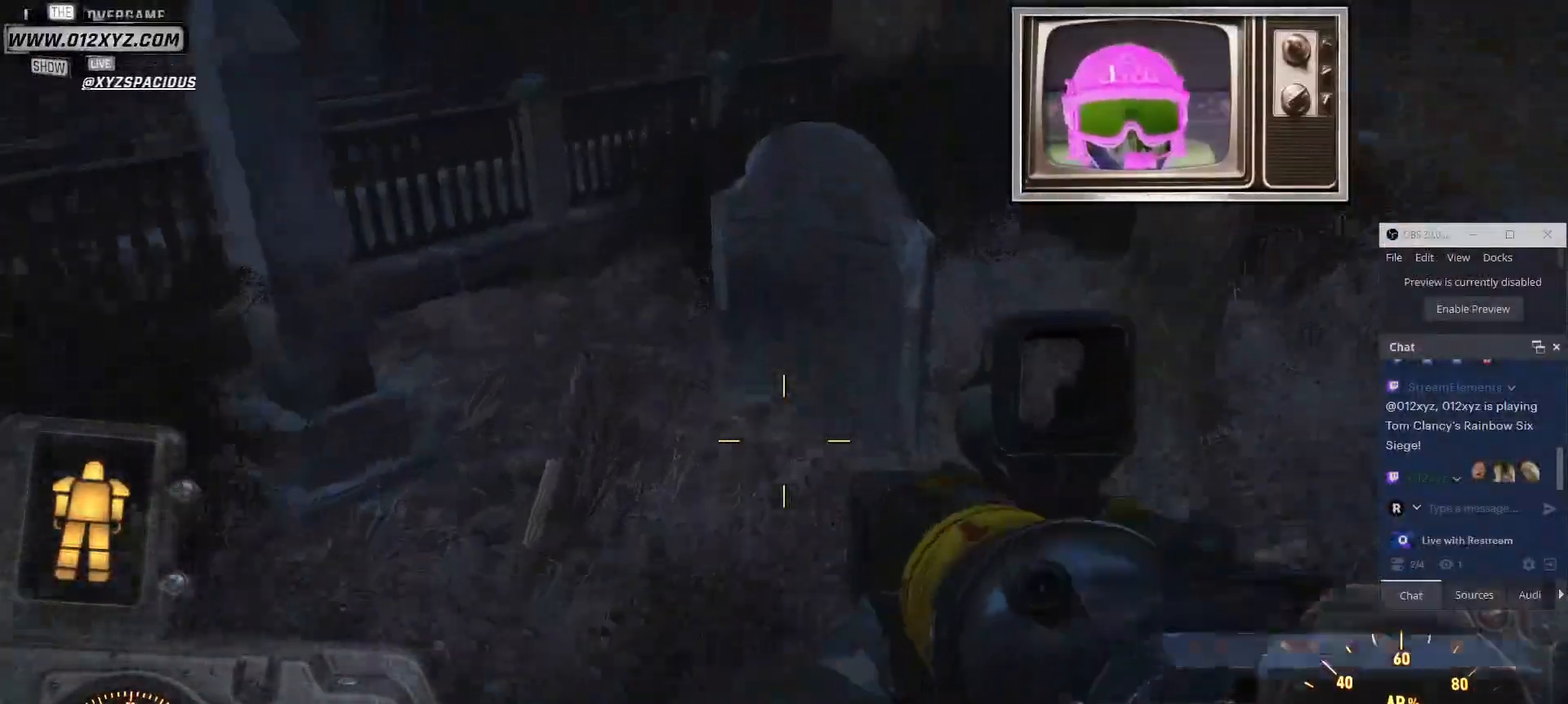
{"keys": ["w"], "mouse": [], "events": [[67, "c", "up"], [334, "a", "down"], [467, "a", "up"]]}
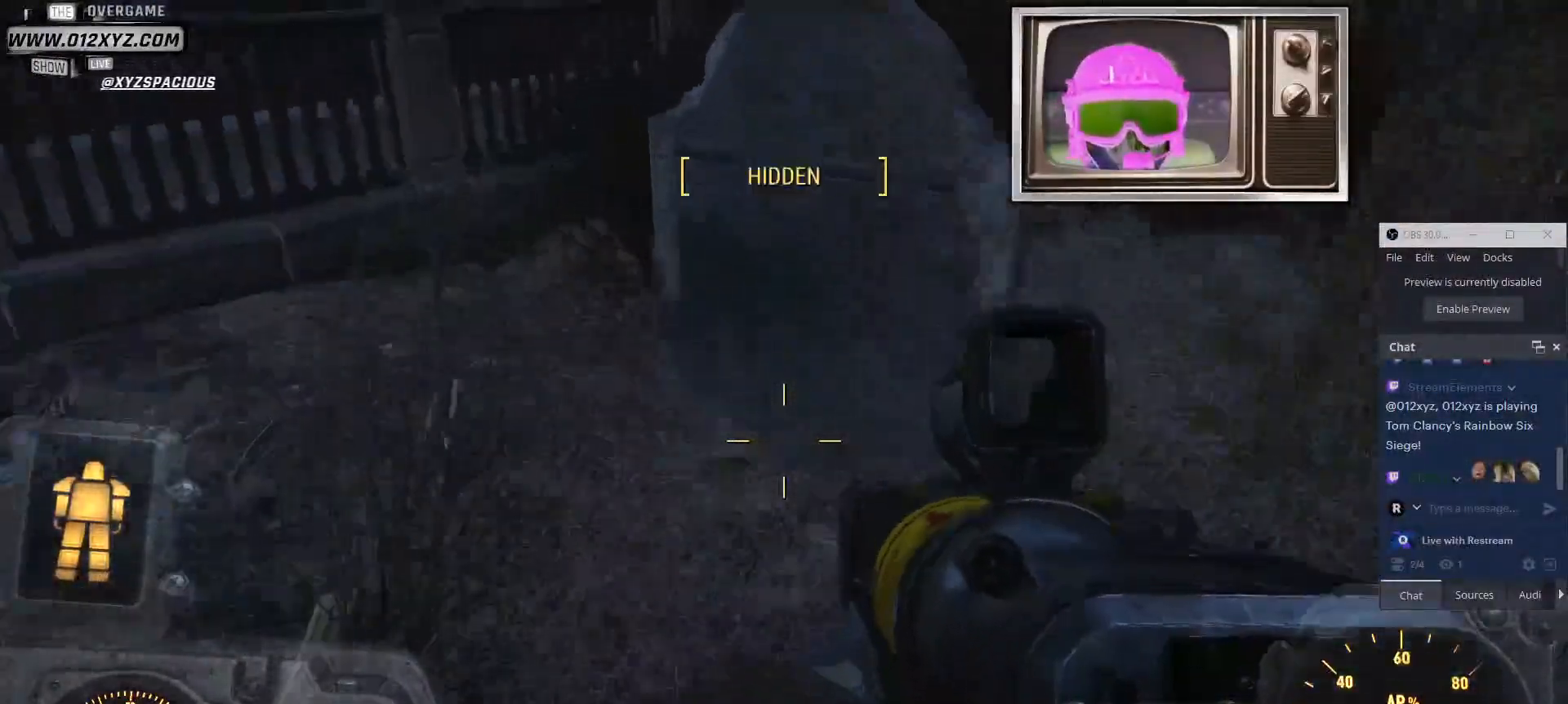
{"keys": [], "mouse": [], "events": [[367, "w", "up"]]}
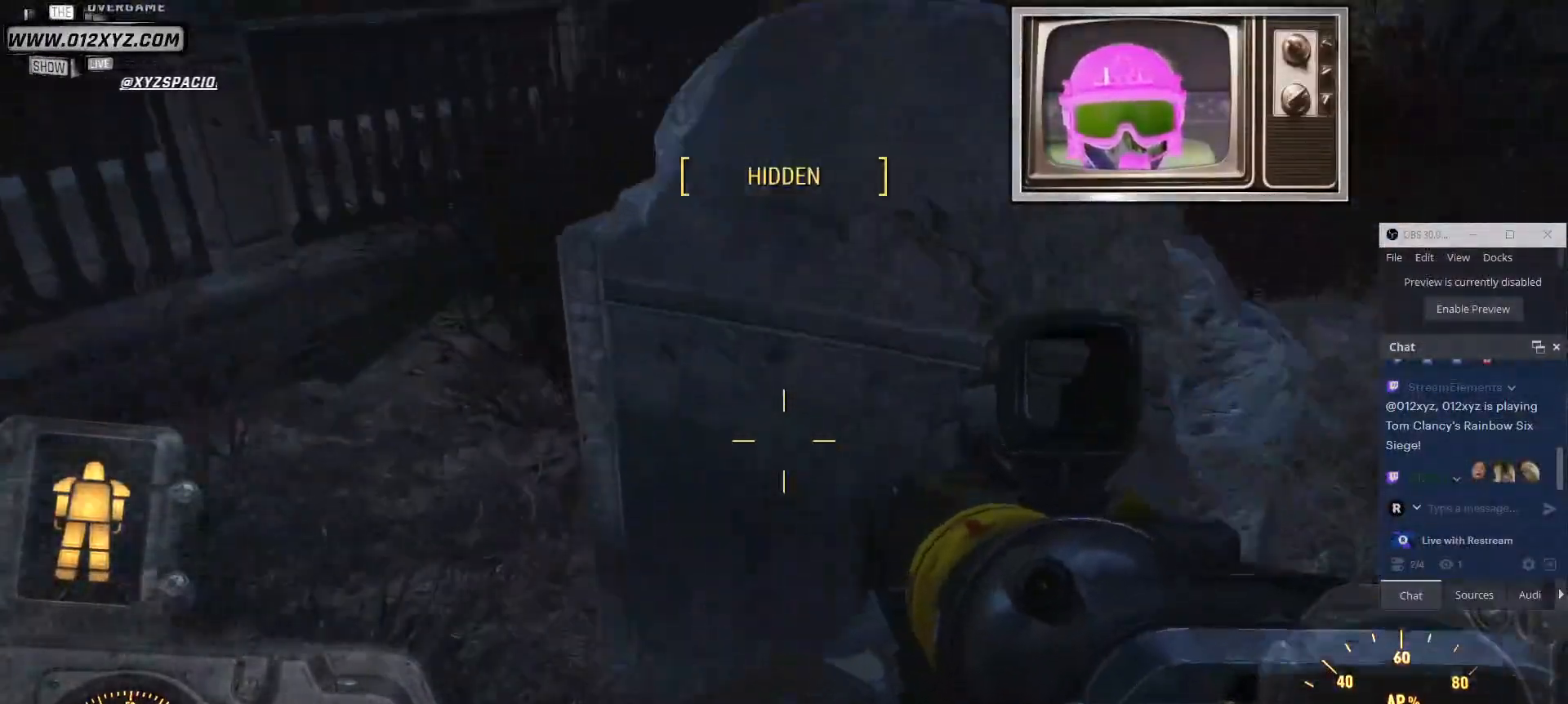
{"keys": ["c"], "mouse": [], "events": [[434, "c", "down"]]}
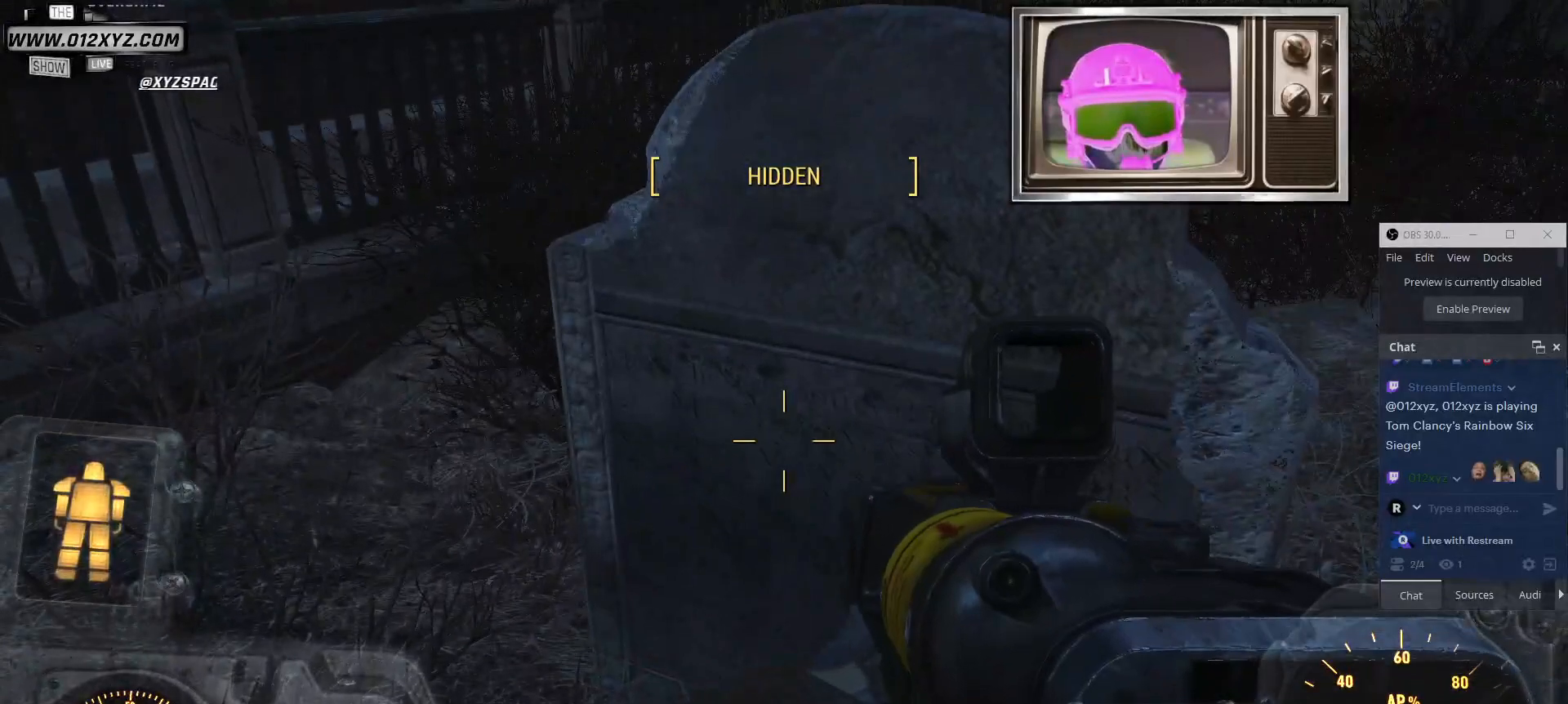
{"keys": [], "mouse": [], "events": [[34, "c", "up"]]}
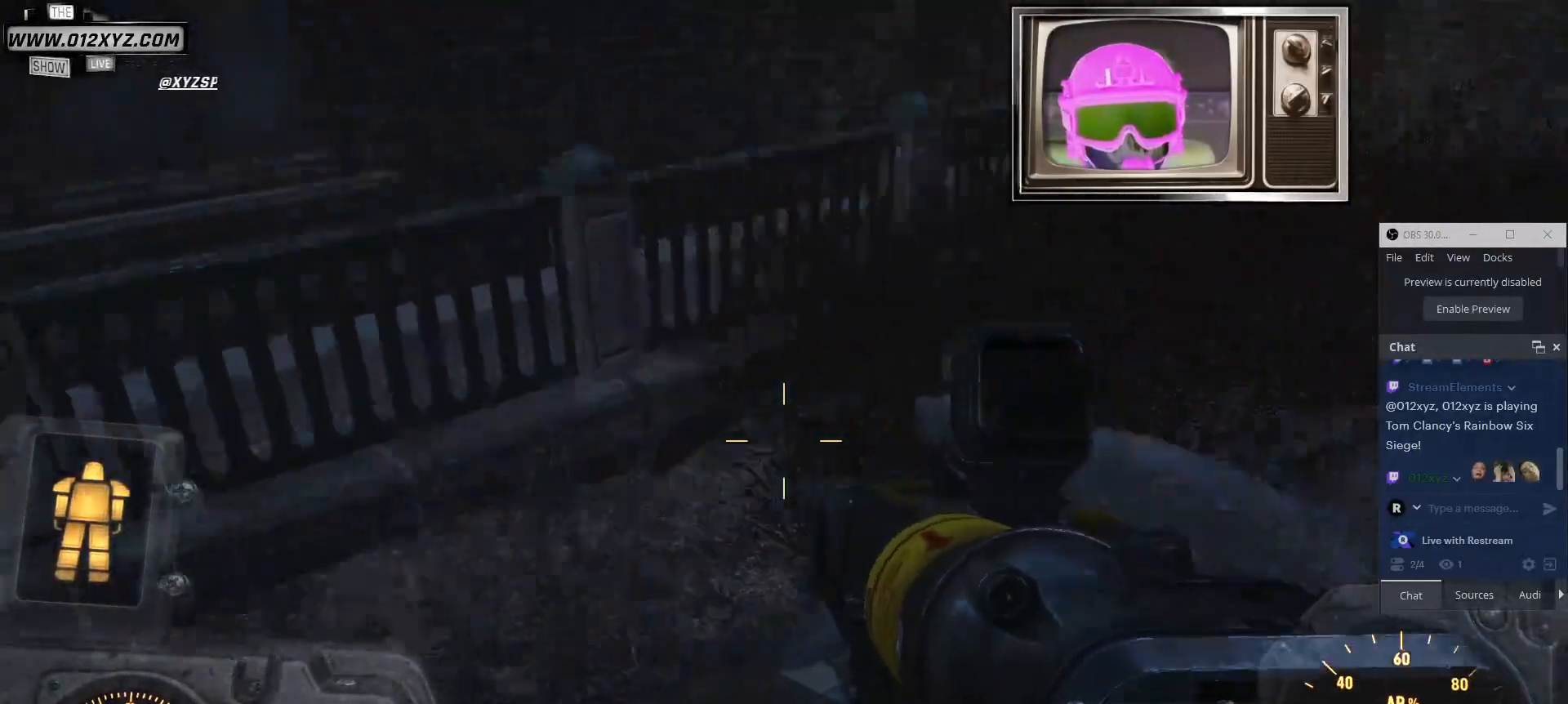
{"keys": [], "mouse": [], "events": []}
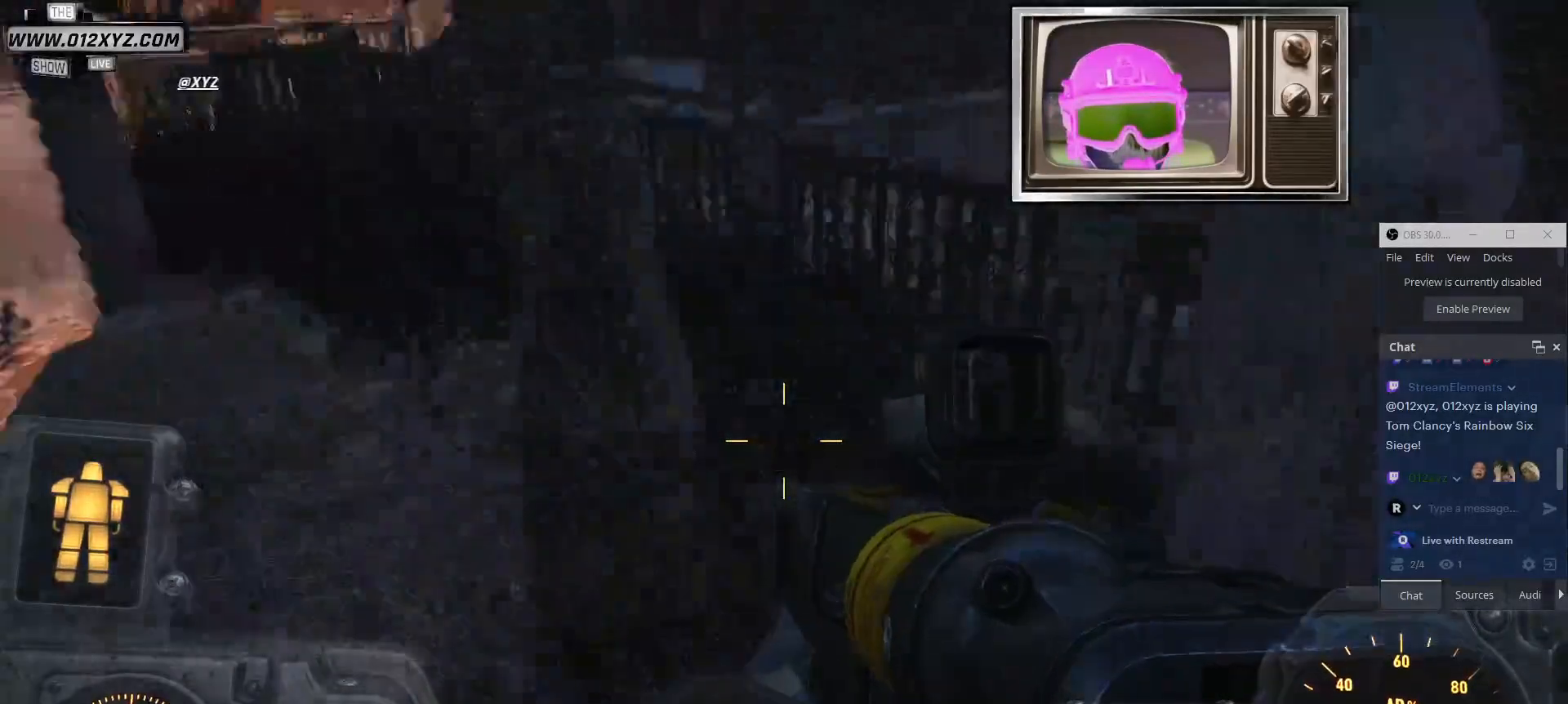
{"keys": [], "mouse": [], "events": []}
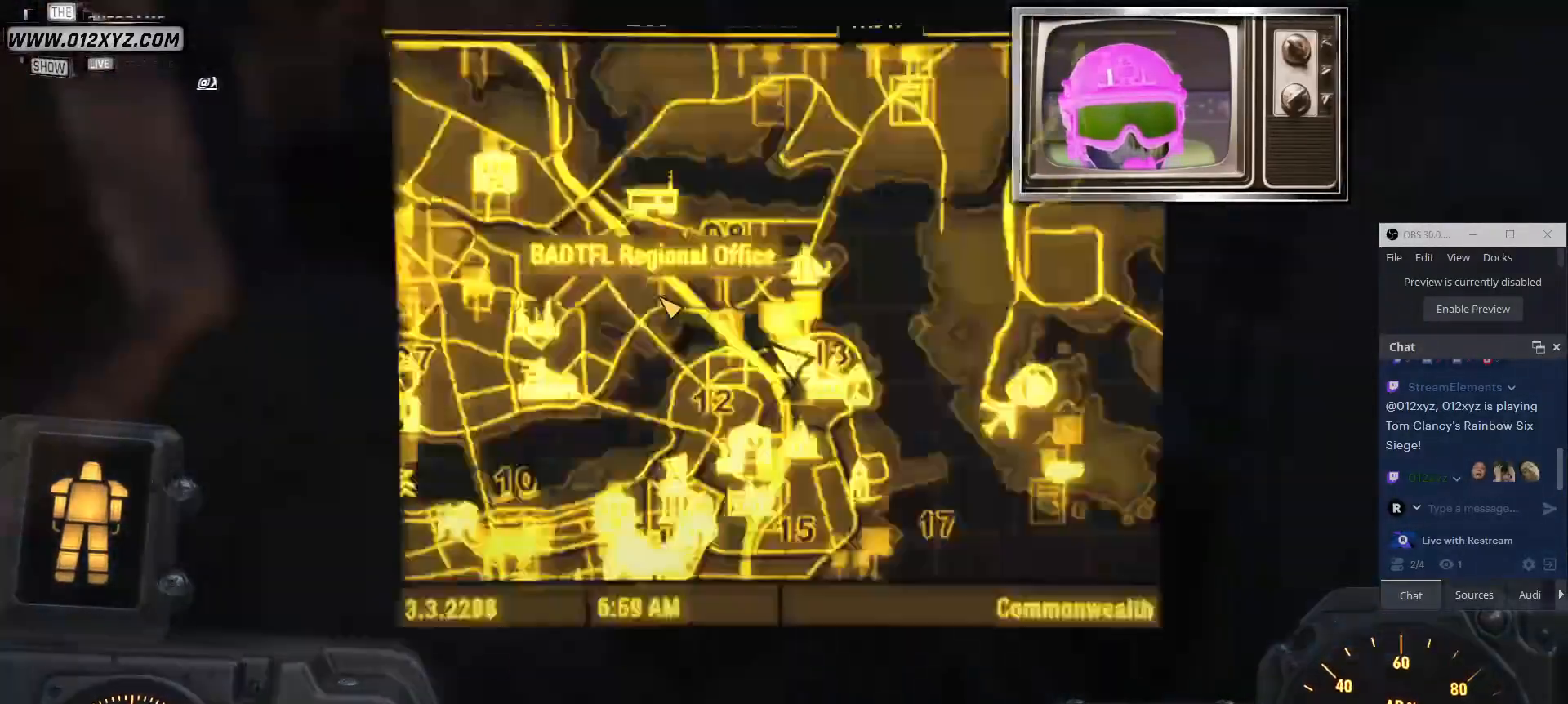
{"keys": [], "mouse": [], "events": []}
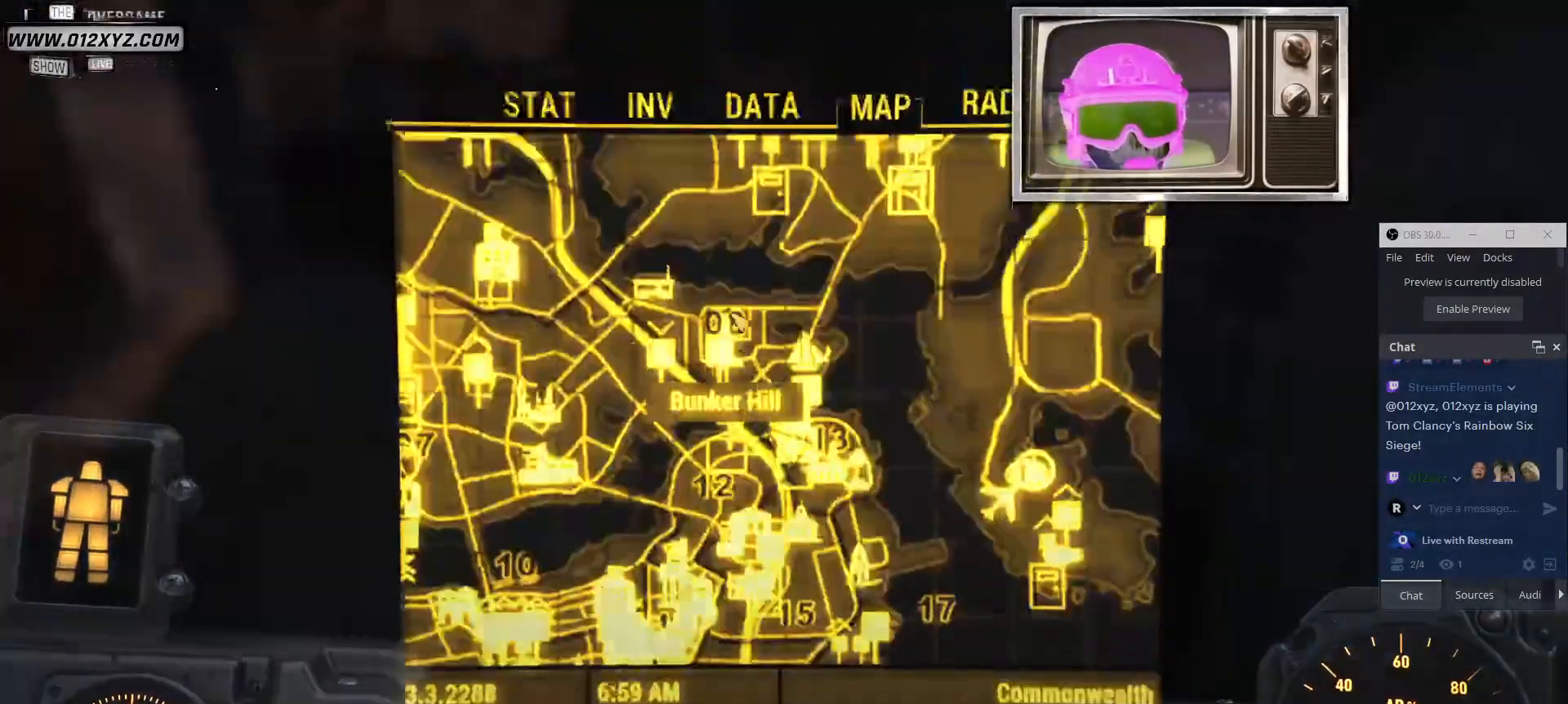
{"keys": [], "mouse": [], "events": []}
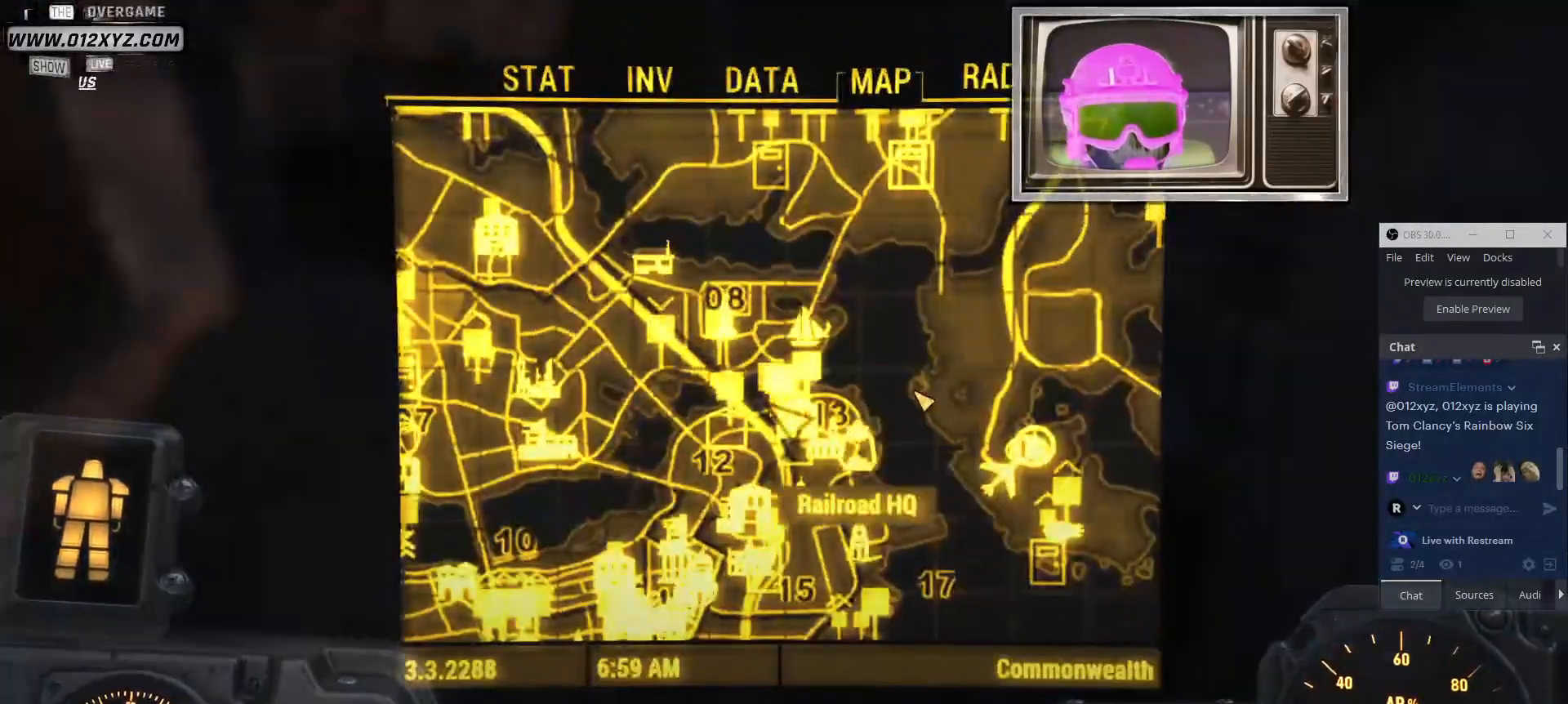
{"keys": [], "mouse": [], "events": []}
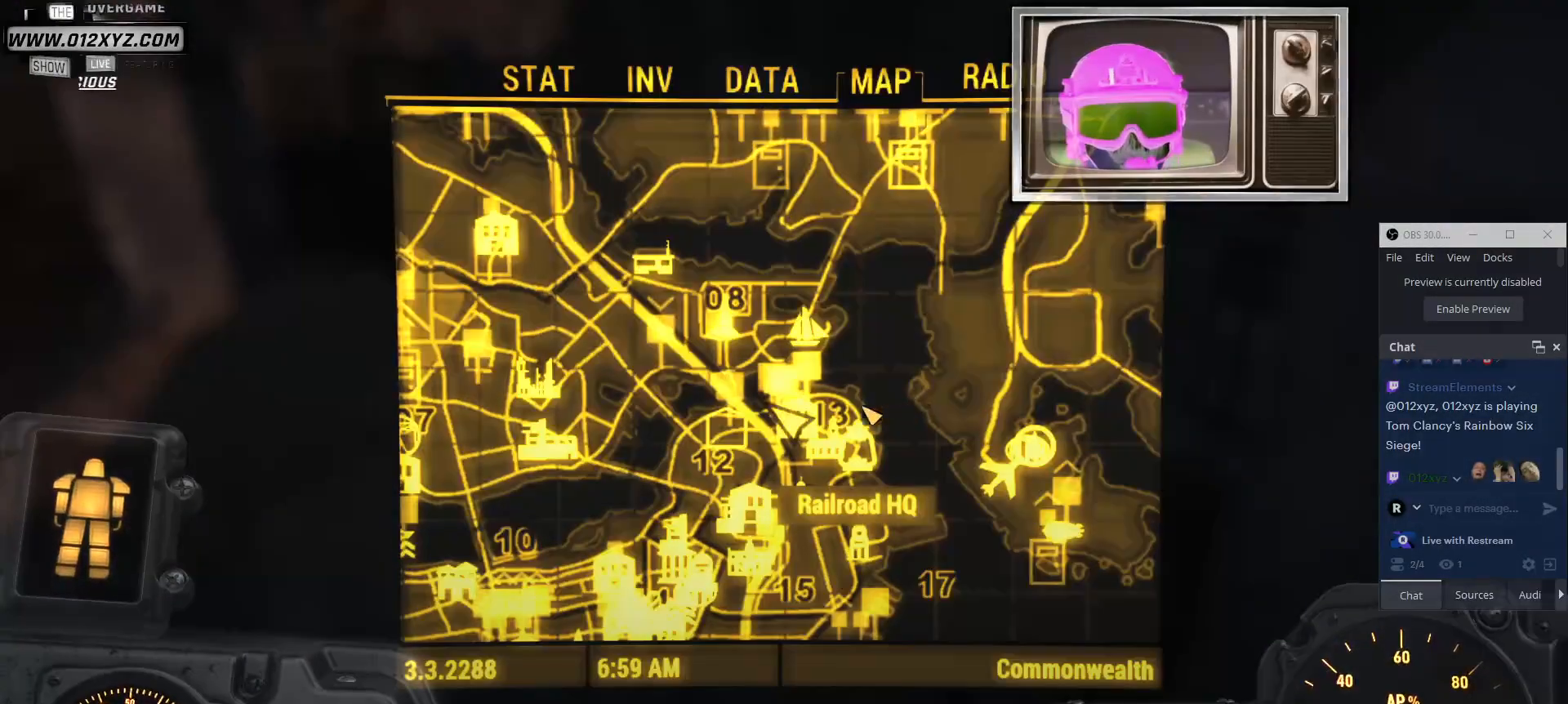
{"keys": ["w"], "mouse": [], "events": [[34, "tab", "down"], [167, "tab", "up"], [500, "w", "down"]]}
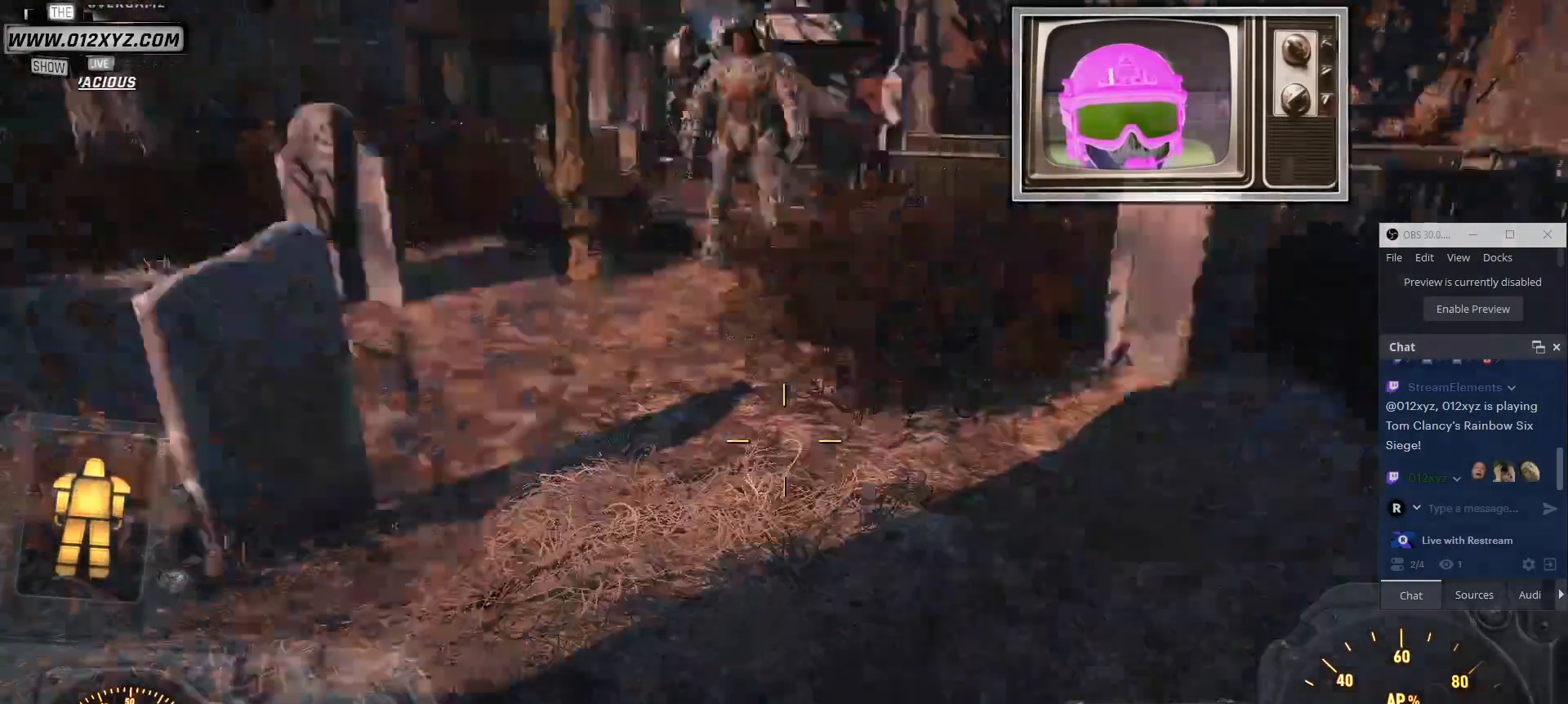
{"keys": ["w"], "mouse": [], "events": []}
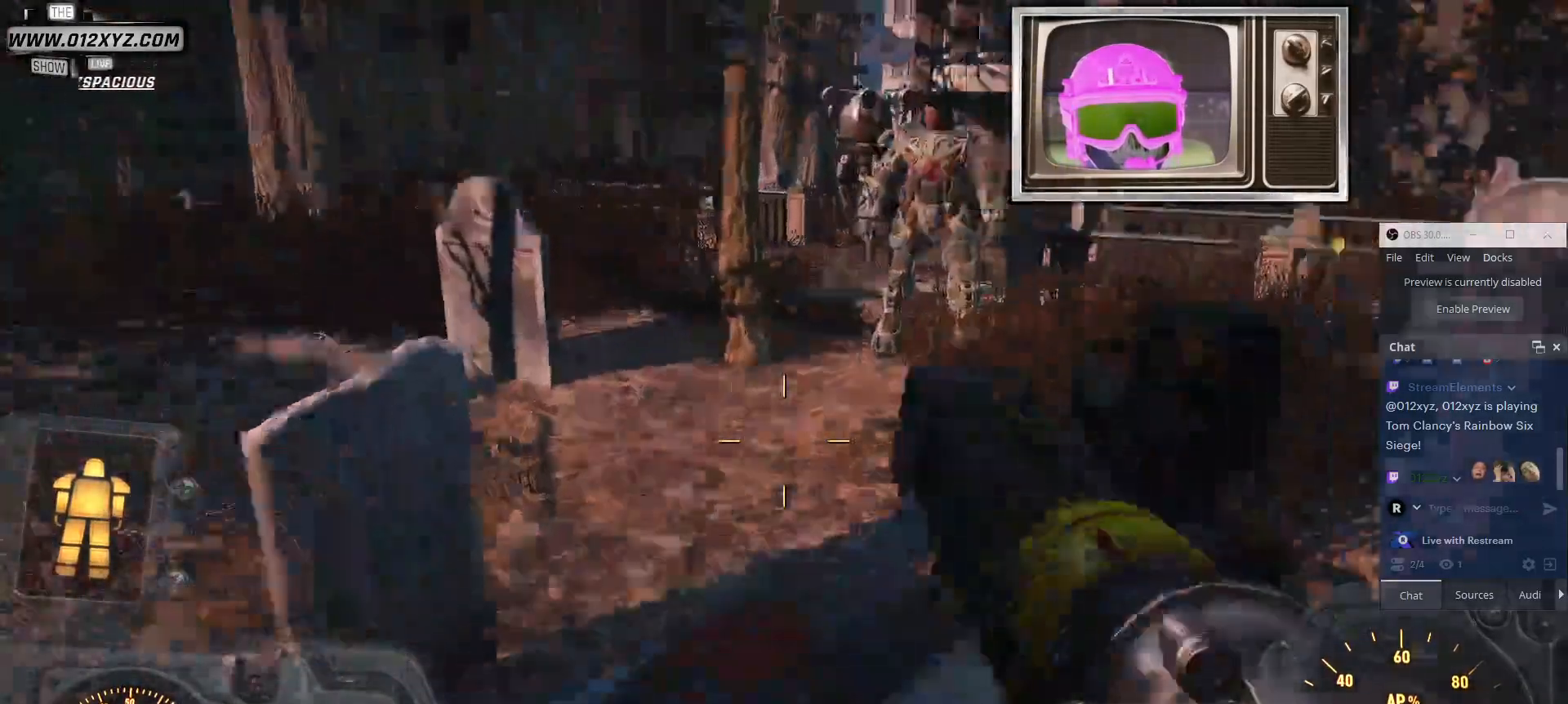
{"keys": ["a", "w"], "mouse": [], "events": [[334, "a", "down"]]}
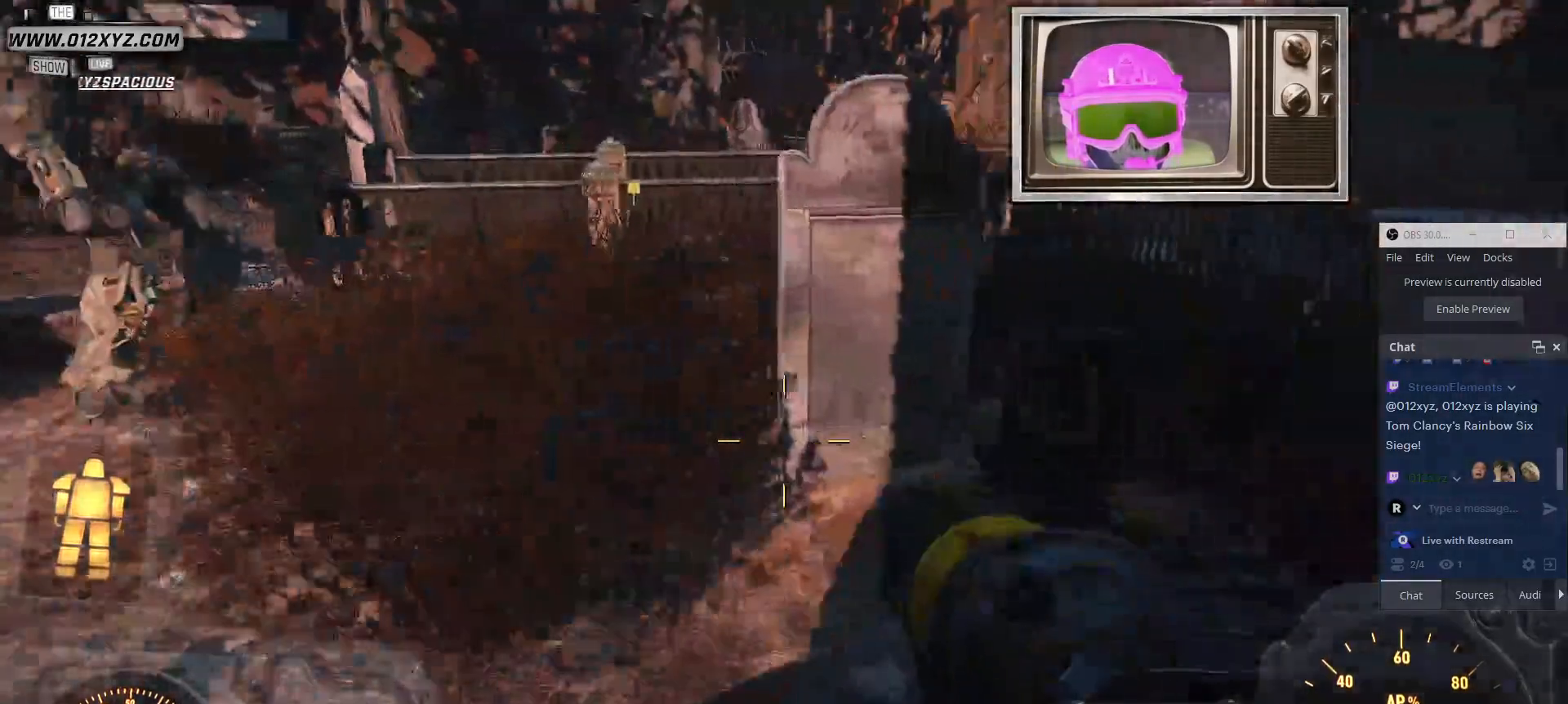
{"keys": ["w"], "mouse": [], "events": [[67, "a", "up"]]}
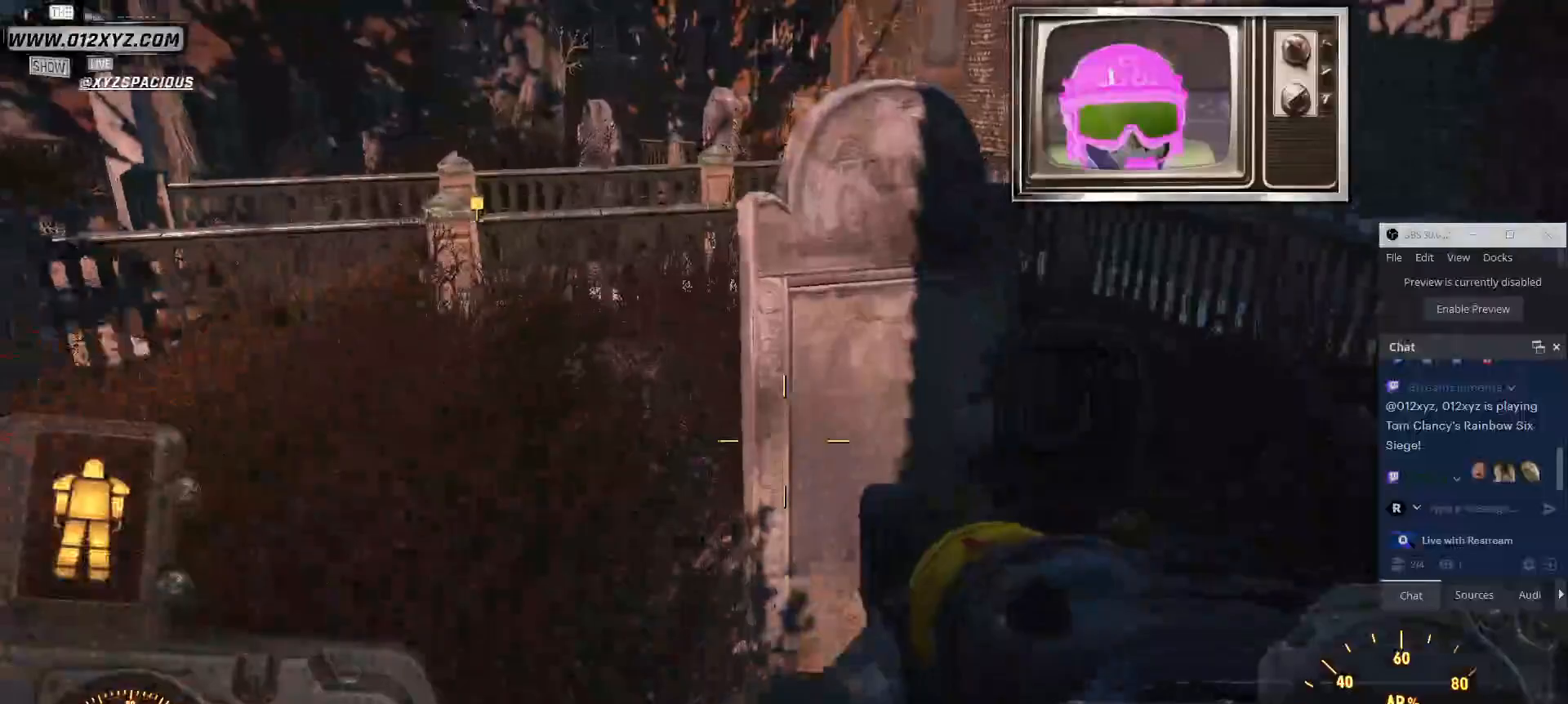
{"keys": ["a", "w"], "mouse": [], "events": [[34, "a", "down"]]}
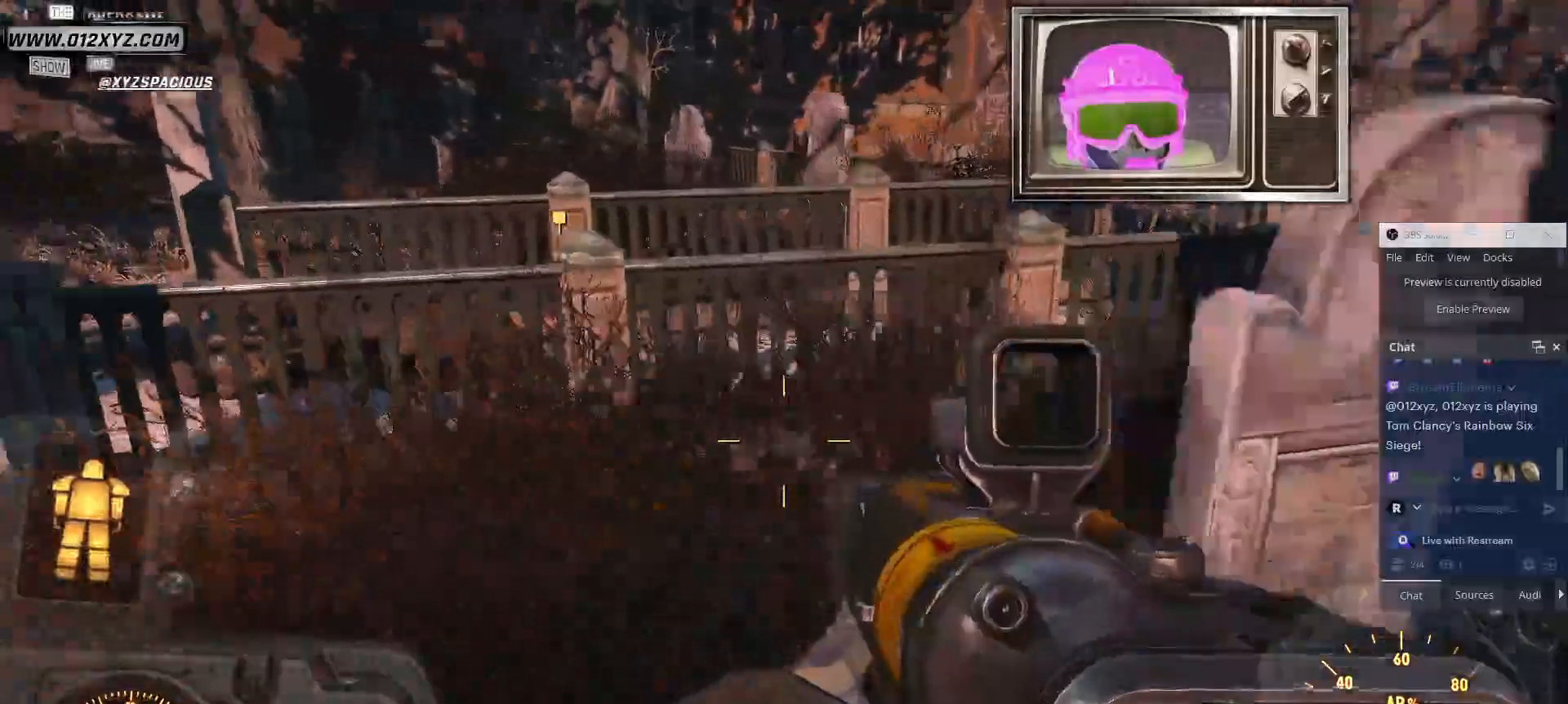
{"keys": ["a", "w"], "mouse": ["mb5"], "events": [[367, "mouse_mb5", "down"]]}
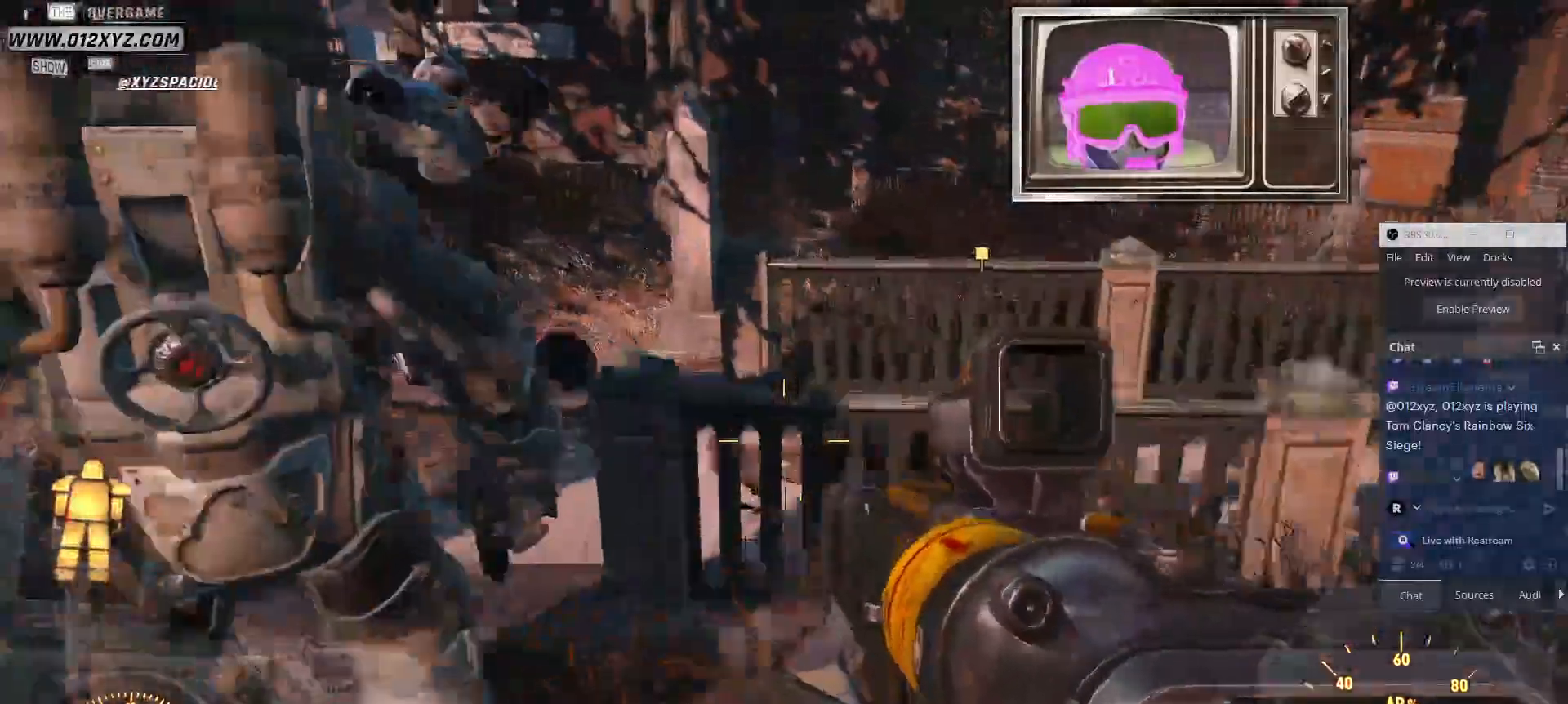
{"keys": ["w"], "mouse": [], "events": [[67, "mouse_mb5", "up"], [467, "a", "up"]]}
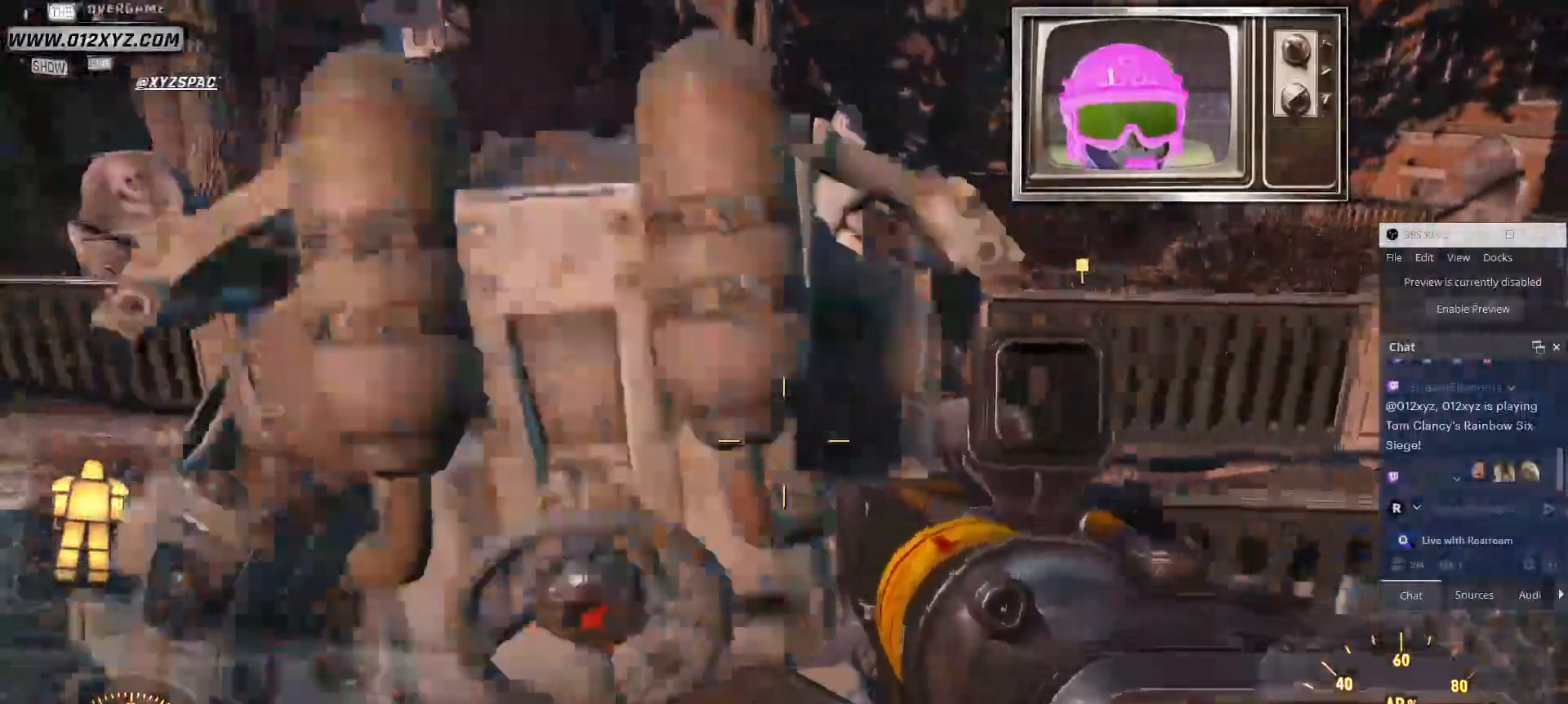
{"keys": ["w"], "mouse": [], "events": []}
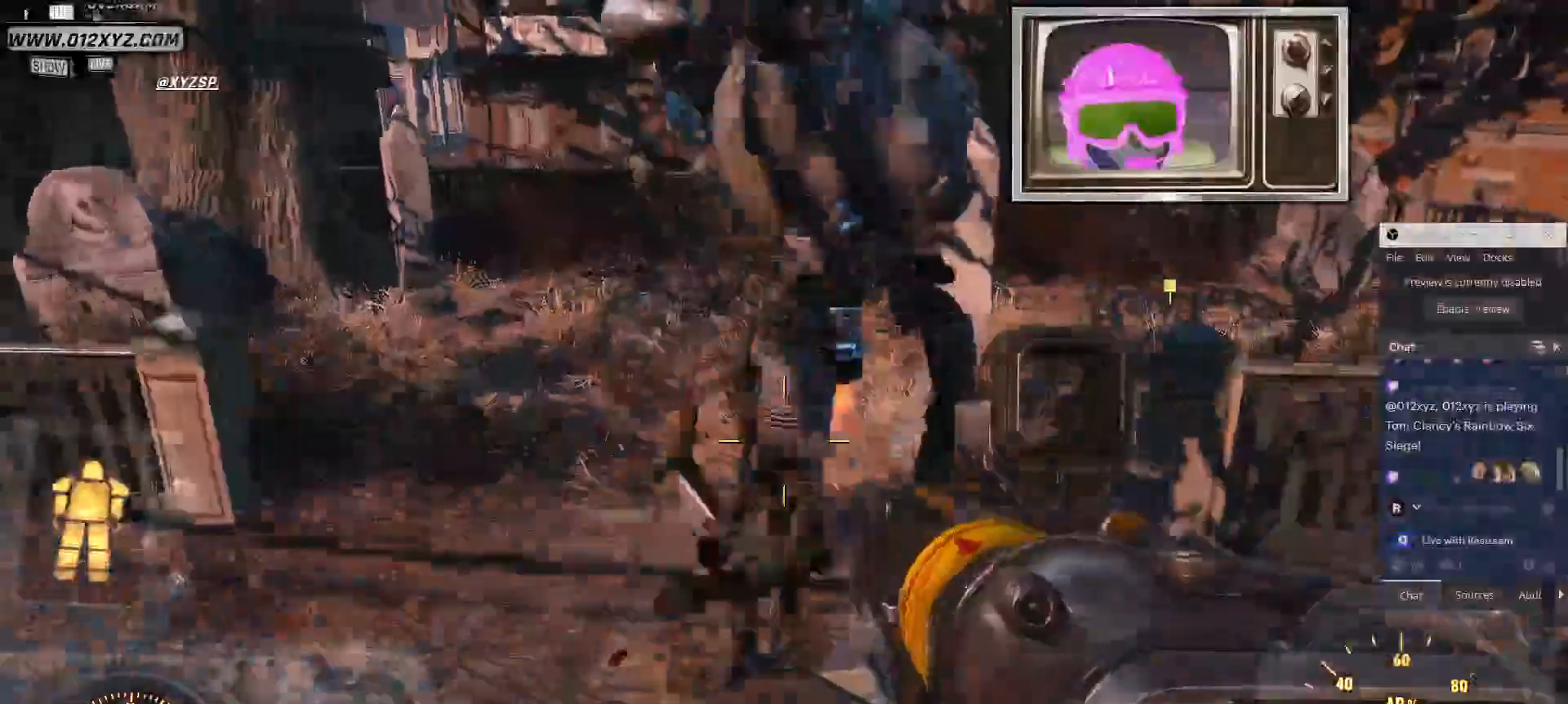
{"keys": ["a", "w"], "mouse": [], "events": [[100, "a", "down"], [267, "mouse_mb5", "down"], [367, "mouse_mb5", "up"]]}
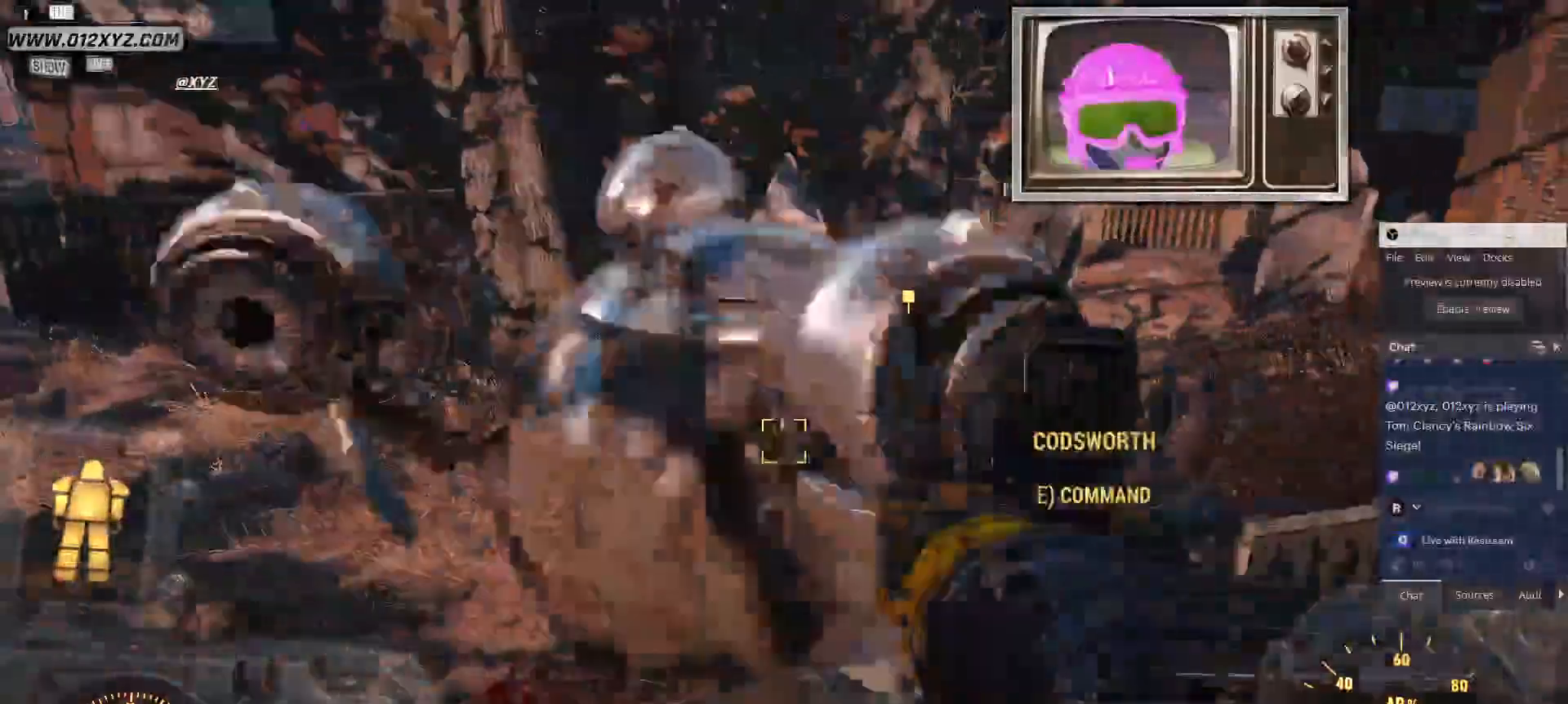
{"keys": ["a", "w"], "mouse": [], "events": []}